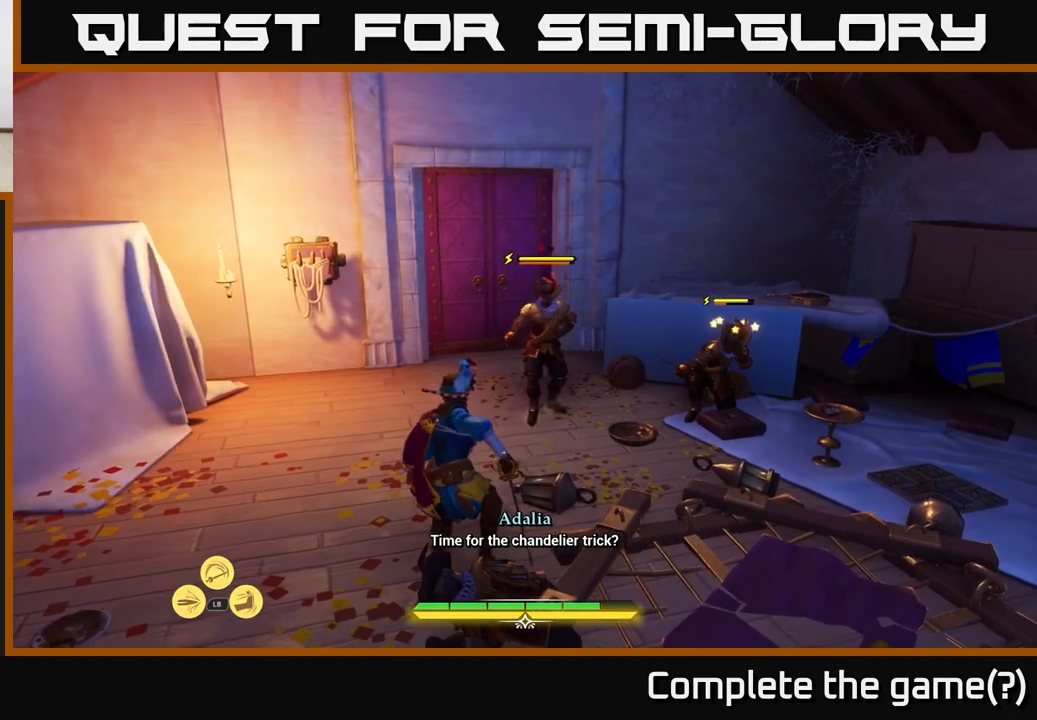
Gameplay with a controller (Xbox layout); each line is a JSON object with the inputs held at the frame after it. "events" lists button and stick changes between this image and that frame as [ms after this image, input, new state], when the widget could be followed in between.
{"buttons": ["X"], "left_stick": "center", "right_stick": "center", "events": [[33, "X", "up"], [250, "left_stick", "center"], [267, "X", "down"], [367, "X", "up"], [450, "X", "down"]]}
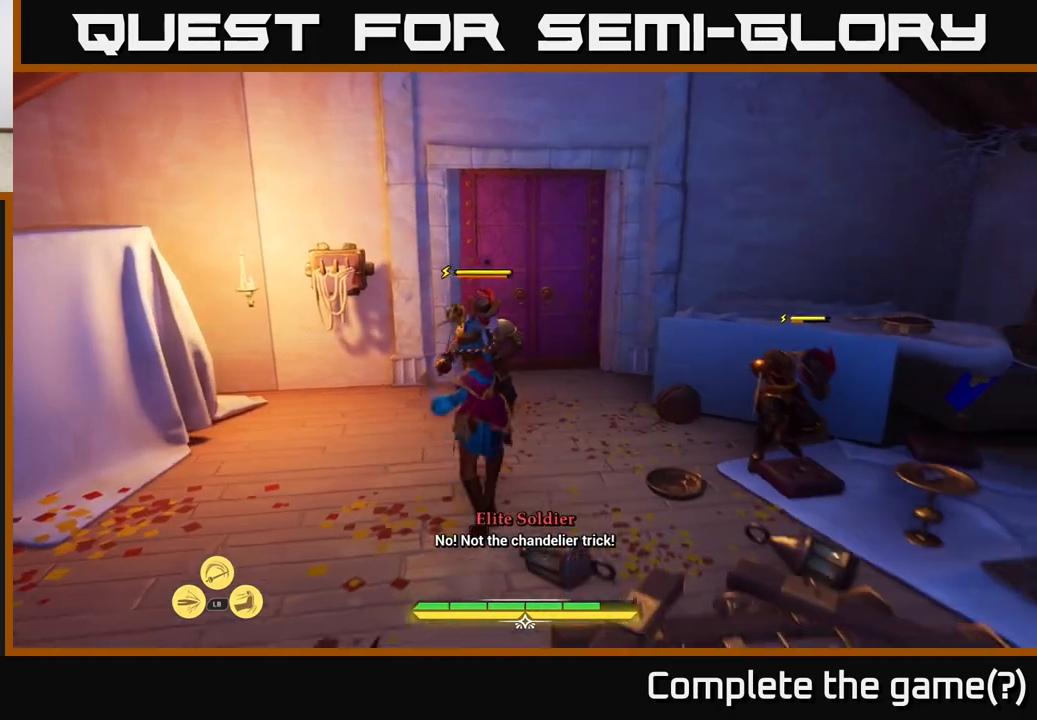
{"buttons": [], "left_stick": "center", "right_stick": "center", "events": [[50, "X", "up"], [167, "X", "down"], [250, "X", "up"], [383, "X", "down"], [467, "X", "up"]]}
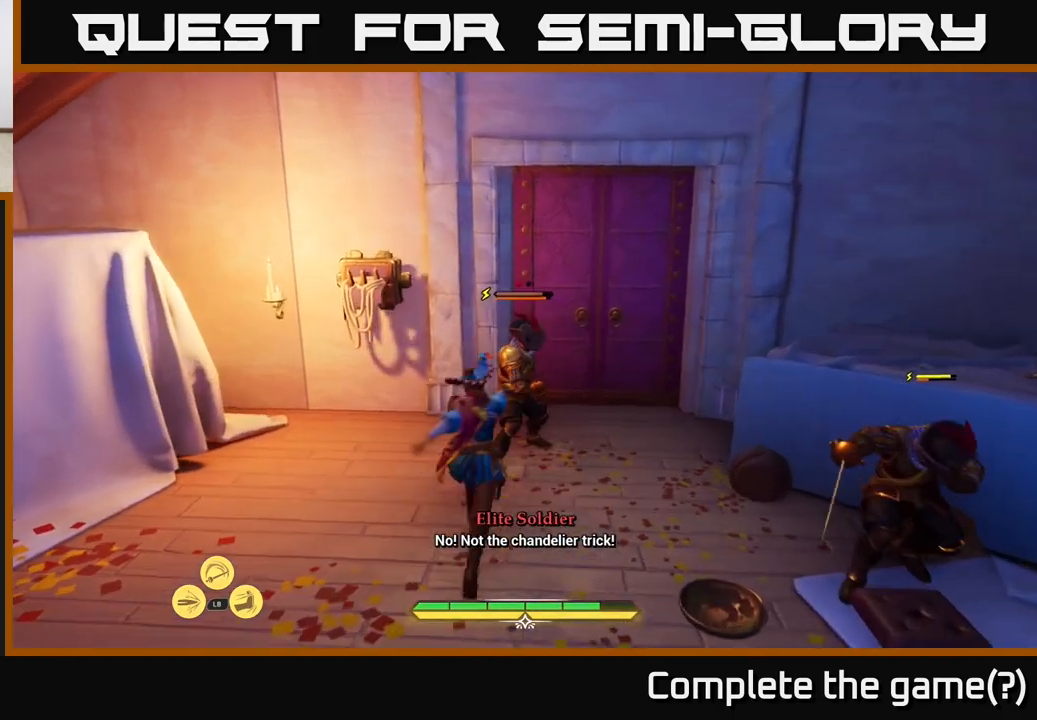
{"buttons": [], "left_stick": "center", "right_stick": "center", "events": [[67, "X", "down"], [150, "X", "up"], [233, "X", "down"], [333, "X", "up"]]}
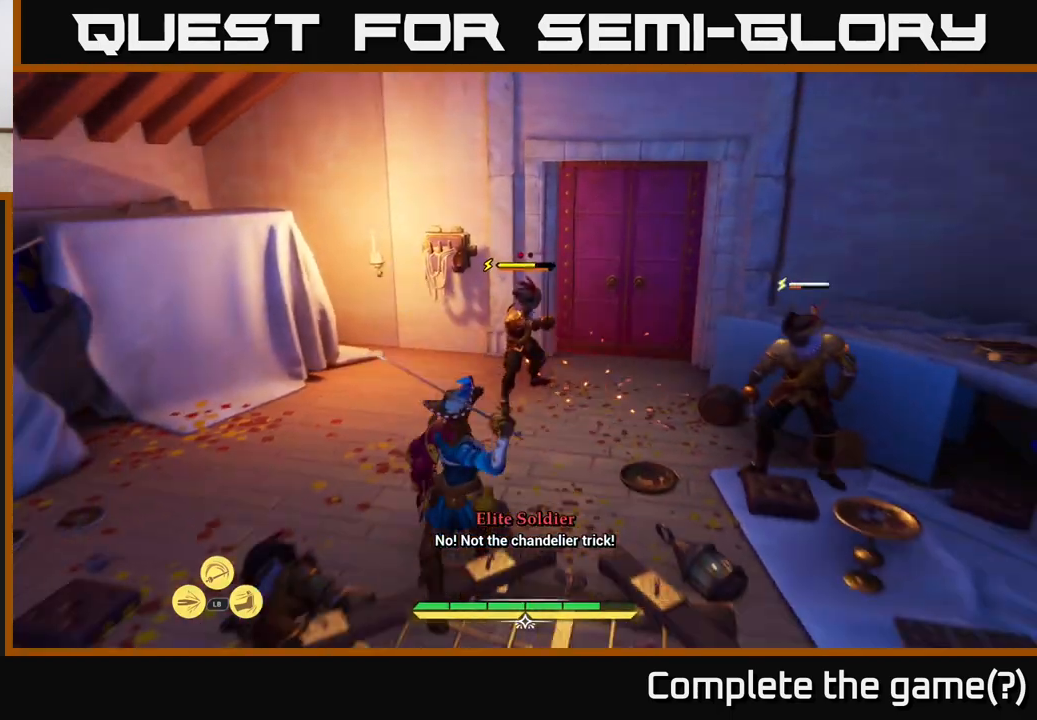
{"buttons": ["B"], "left_stick": "up-left", "right_stick": "center", "events": [[233, "Y", "down"], [300, "Y", "up"], [450, "left_stick", "up-left"], [483, "B", "down"]]}
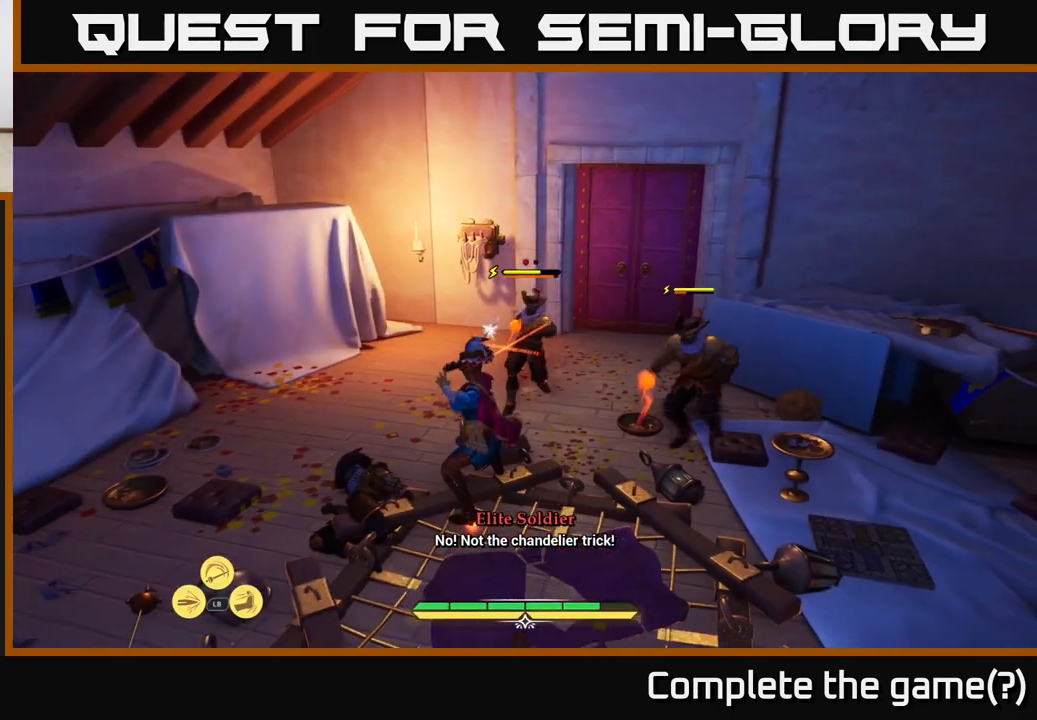
{"buttons": [], "left_stick": "up-right", "right_stick": "center", "events": [[50, "B", "up"], [117, "B", "down"], [200, "B", "up"], [300, "left_stick", "up-right"]]}
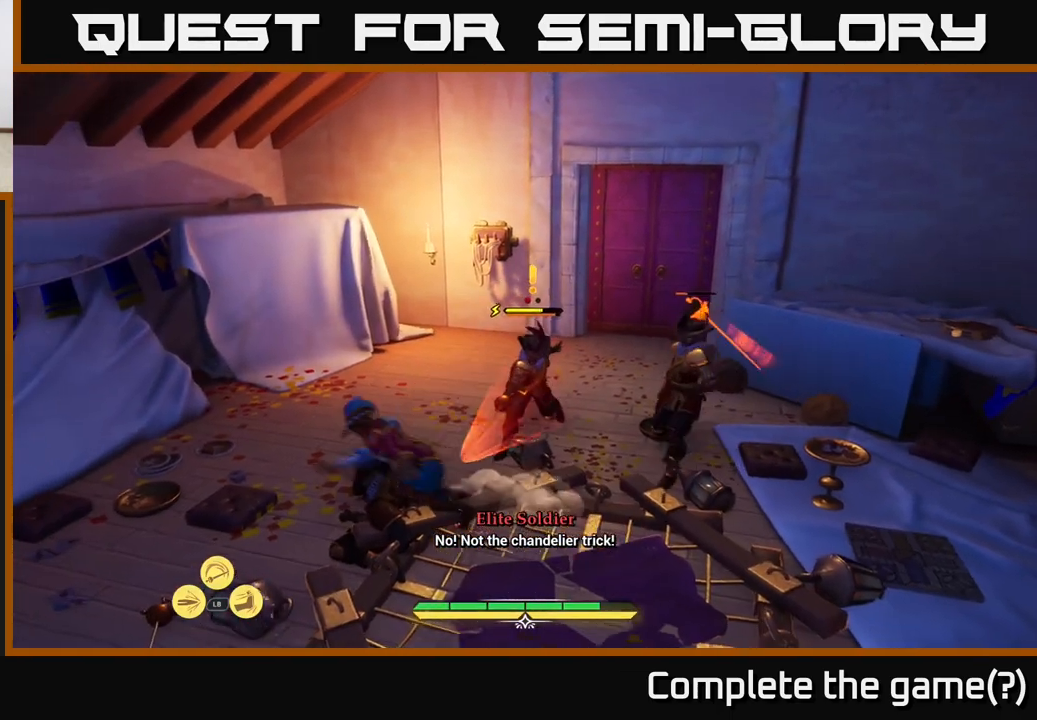
{"buttons": [], "left_stick": "right", "right_stick": "center", "events": [[83, "left_stick", "up"], [200, "X", "down"], [250, "left_stick", "up-right"], [267, "X", "up"], [350, "X", "down"], [433, "X", "up"], [450, "left_stick", "right"]]}
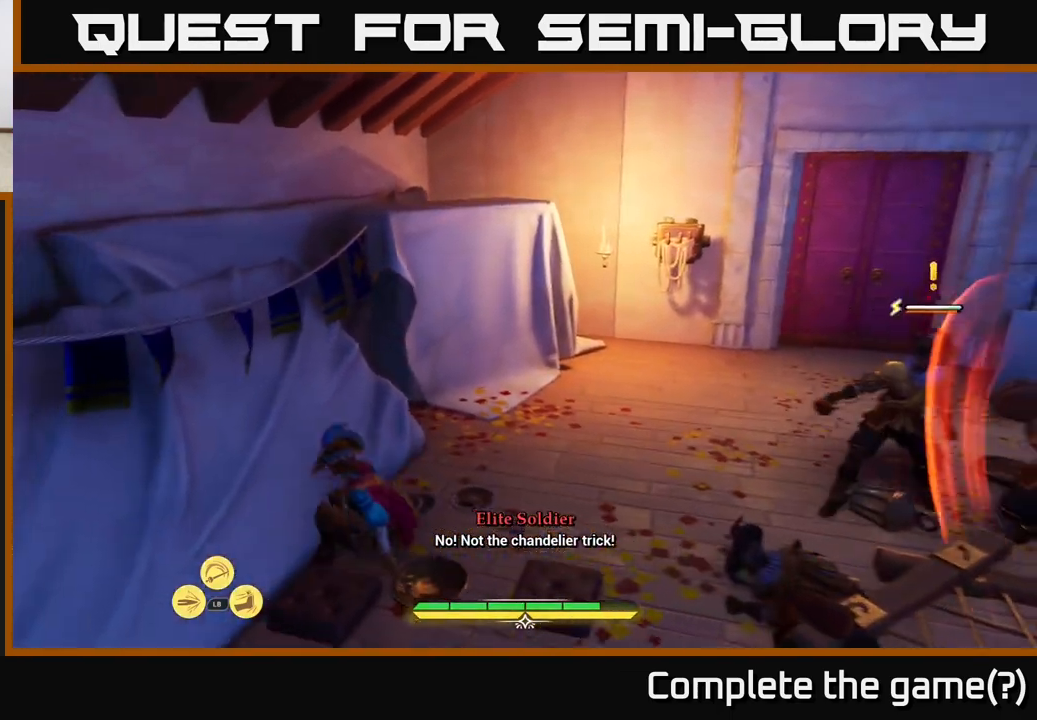
{"buttons": [], "left_stick": "right", "right_stick": "center", "events": [[33, "X", "down"], [100, "X", "up"], [200, "X", "down"], [267, "X", "up"], [350, "X", "down"], [450, "X", "up"]]}
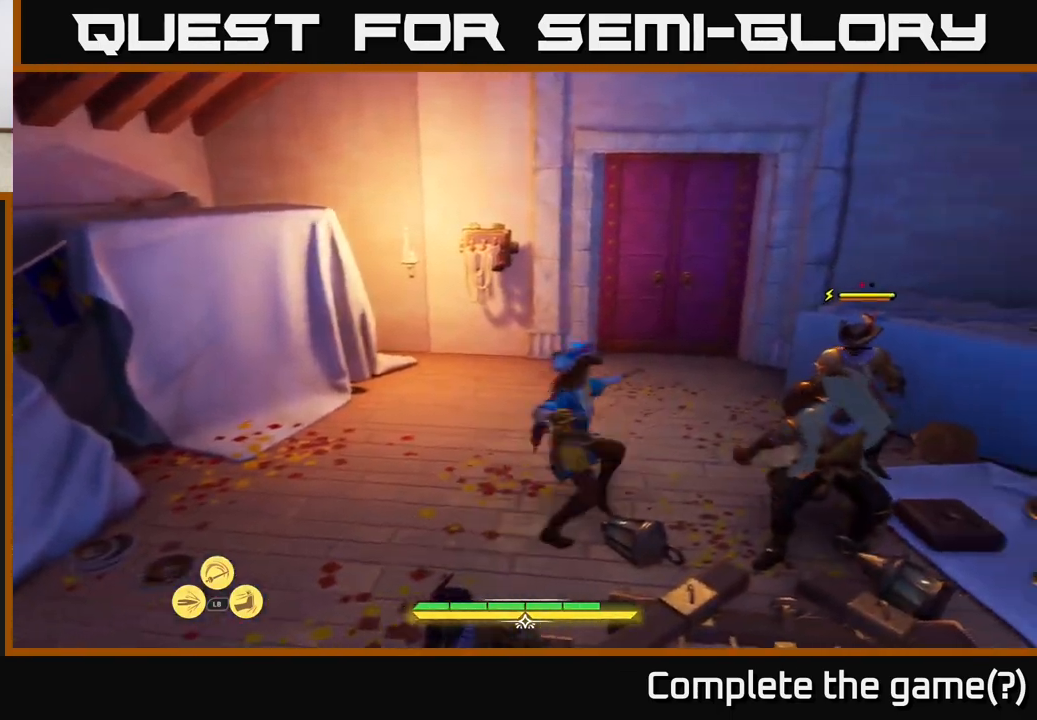
{"buttons": [], "left_stick": "up-right", "right_stick": "center", "events": [[33, "X", "down"], [33, "left_stick", "up-right"], [133, "X", "up"], [217, "X", "down"], [300, "X", "up"], [383, "X", "down"], [483, "X", "up"]]}
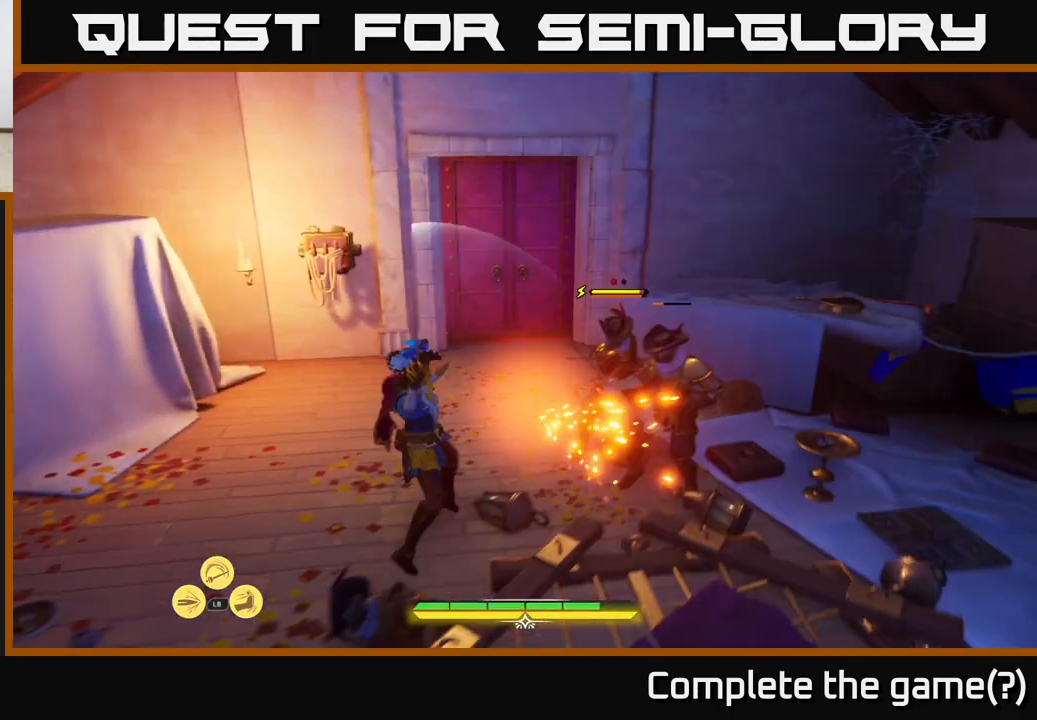
{"buttons": [], "left_stick": "center", "right_stick": "center", "events": [[83, "X", "down"], [167, "X", "up"], [300, "left_stick", "center"]]}
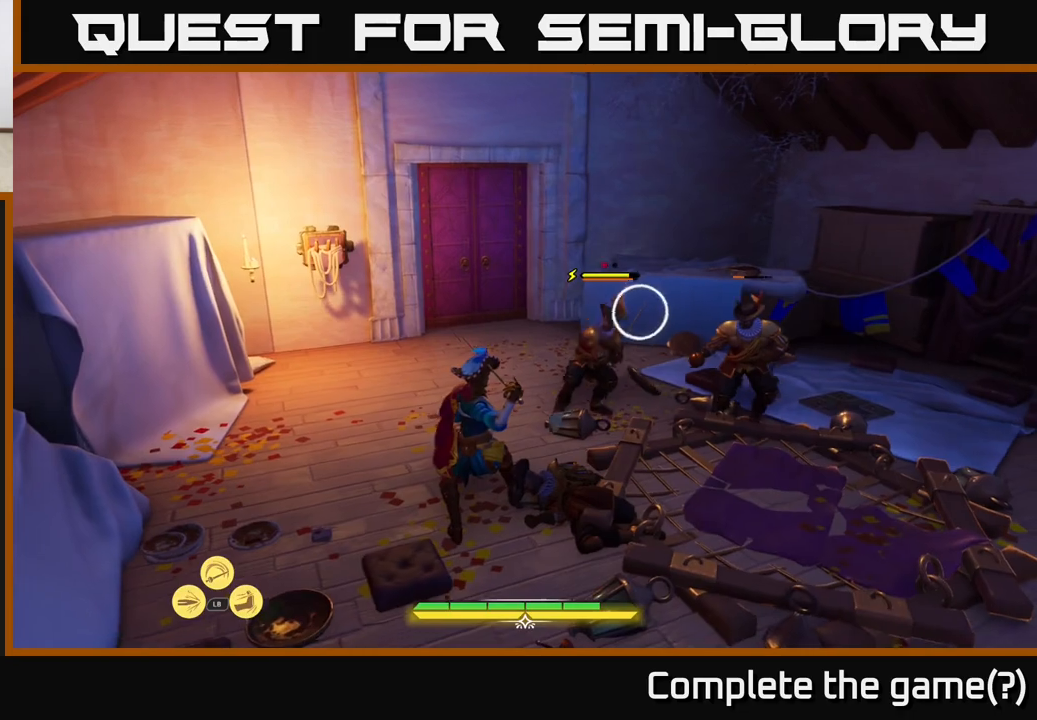
{"buttons": [], "left_stick": "right", "right_stick": "center", "events": [[150, "left_stick", "up"], [333, "left_stick", "right"]]}
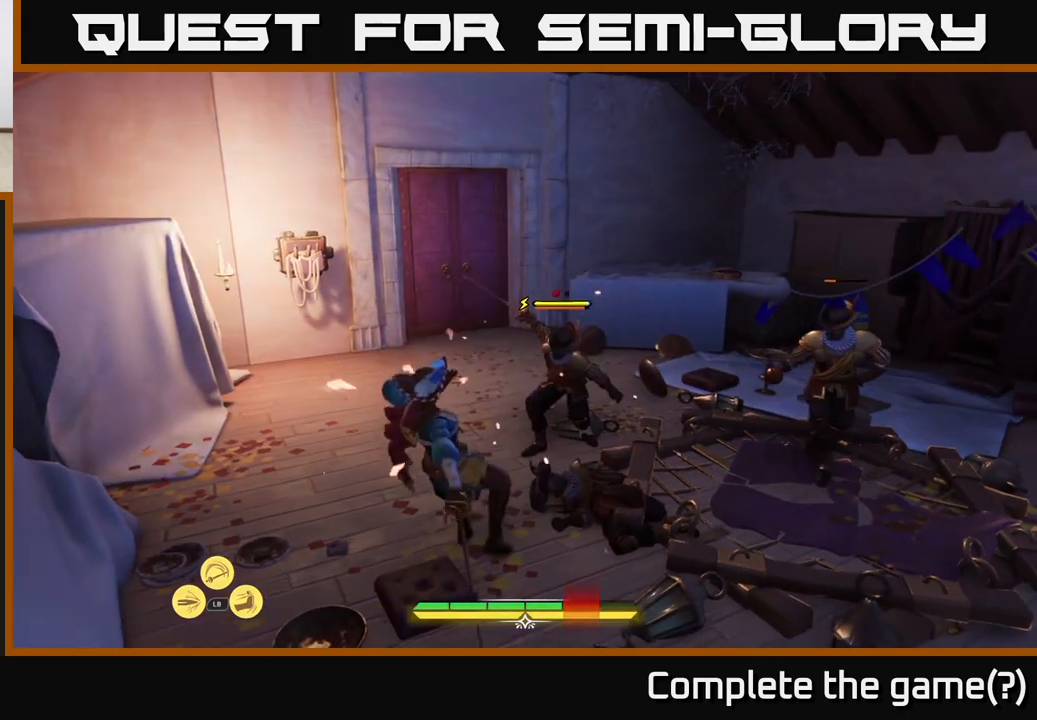
{"buttons": [], "left_stick": "up", "right_stick": "center", "events": [[33, "left_stick", "up-right"], [133, "left_stick", "up"], [167, "X", "down"], [250, "X", "up"], [350, "X", "down"], [417, "X", "up"]]}
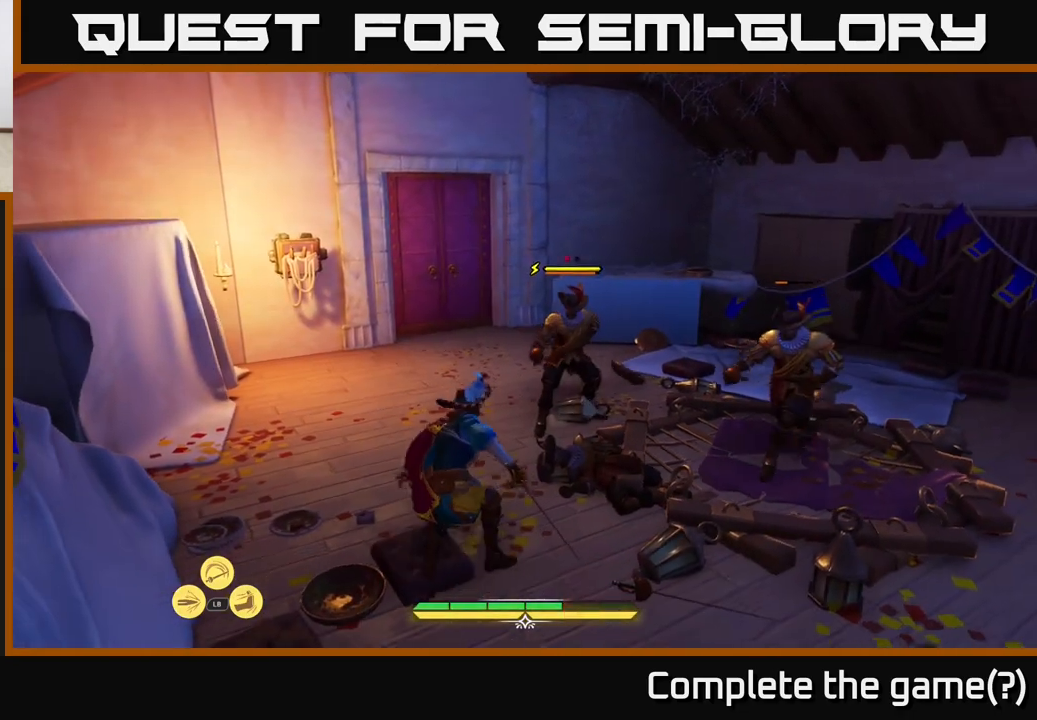
{"buttons": [], "left_stick": "up", "right_stick": "center", "events": [[33, "X", "down"], [117, "X", "up"], [217, "X", "down"], [317, "X", "up"], [417, "X", "down"], [500, "X", "up"]]}
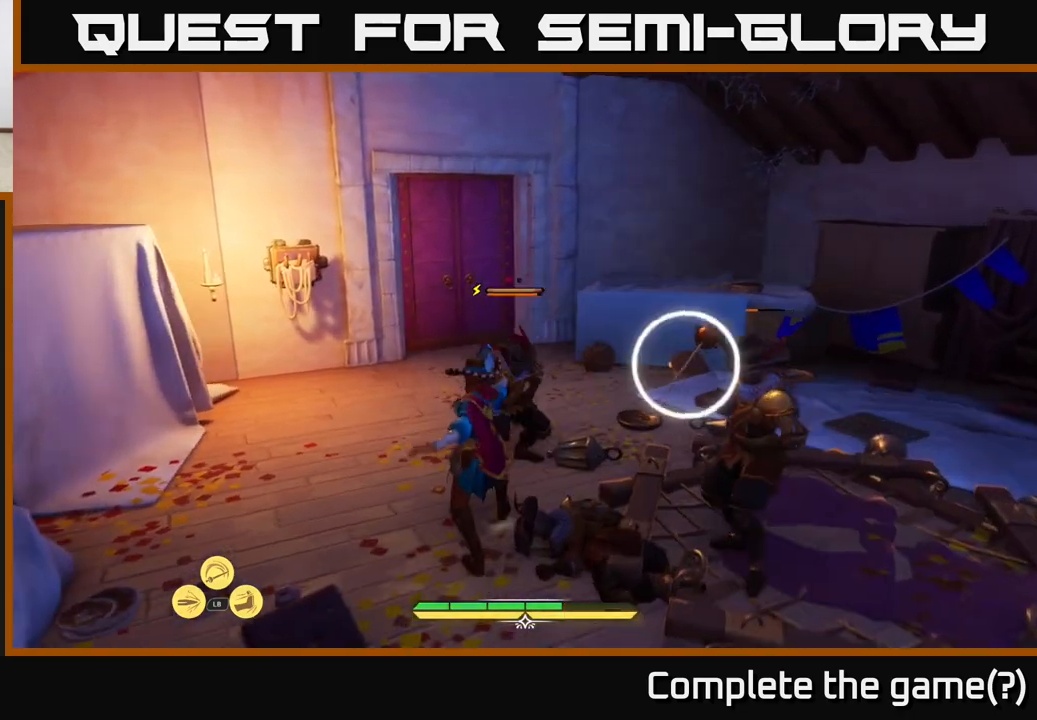
{"buttons": ["B"], "left_stick": "right", "right_stick": "center", "events": [[100, "X", "down"], [167, "left_stick", "center"], [183, "X", "up"], [250, "left_stick", "up-right"], [333, "B", "down"], [333, "left_stick", "right"], [400, "B", "up"], [483, "B", "down"]]}
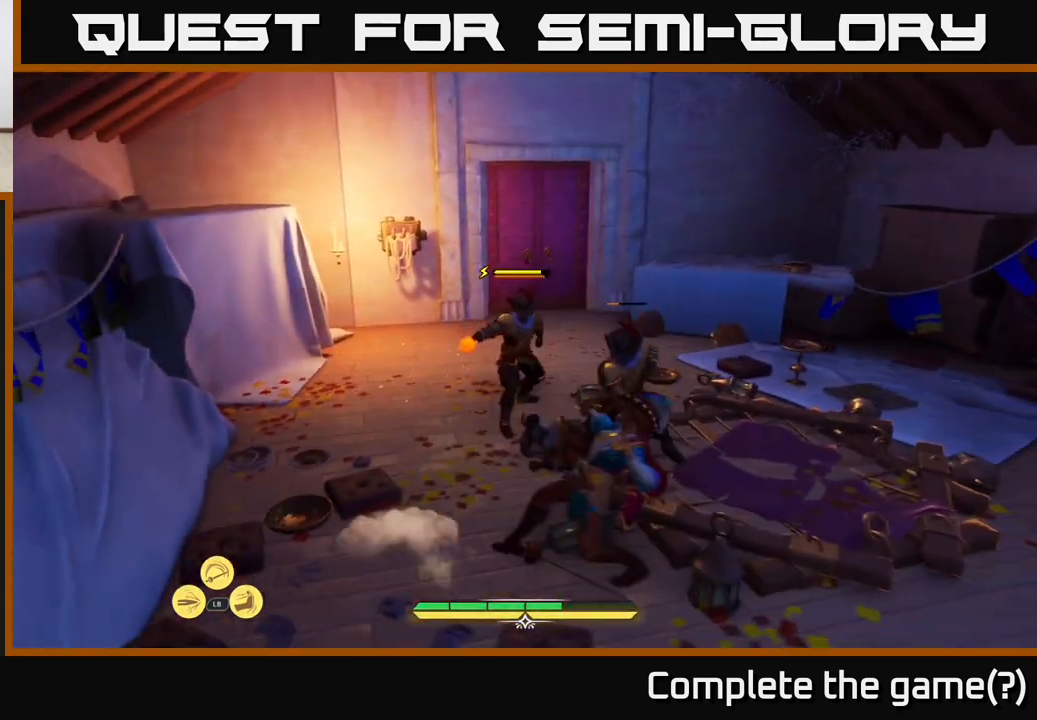
{"buttons": [], "left_stick": "up-right", "right_stick": "center", "events": [[33, "B", "up"], [200, "left_stick", "up-right"]]}
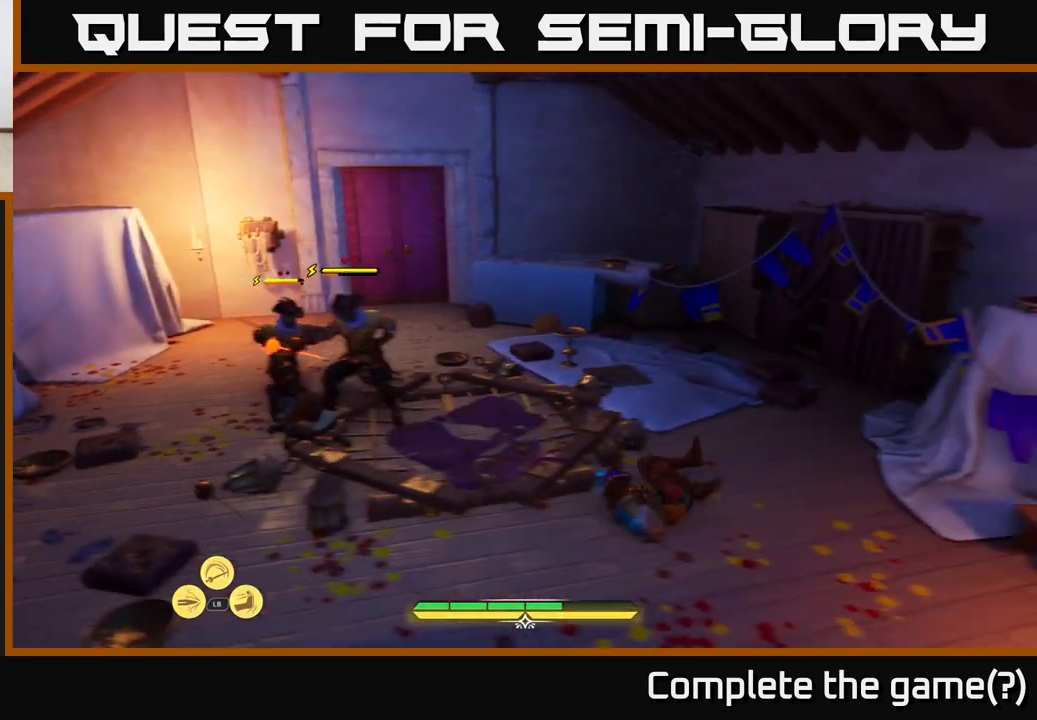
{"buttons": [], "left_stick": "up-left", "right_stick": "center", "events": [[217, "left_stick", "up-left"], [433, "X", "down"], [500, "X", "up"]]}
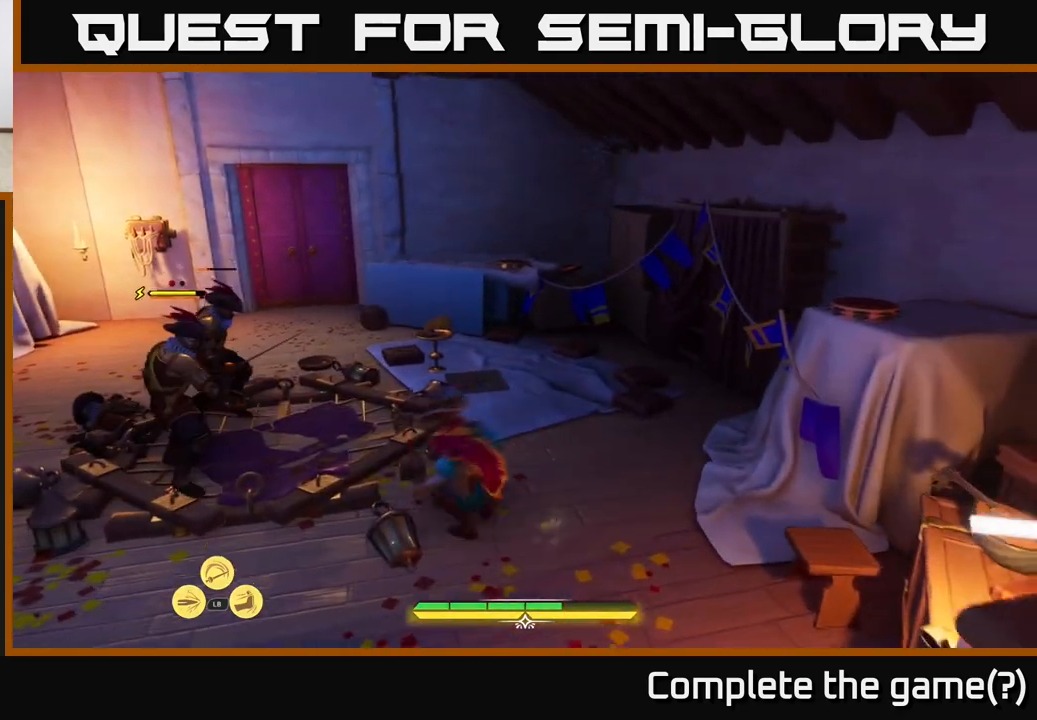
{"buttons": ["X"], "left_stick": "center", "right_stick": "center", "events": [[250, "X", "down"], [333, "X", "up"], [333, "left_stick", "center"], [433, "X", "down"]]}
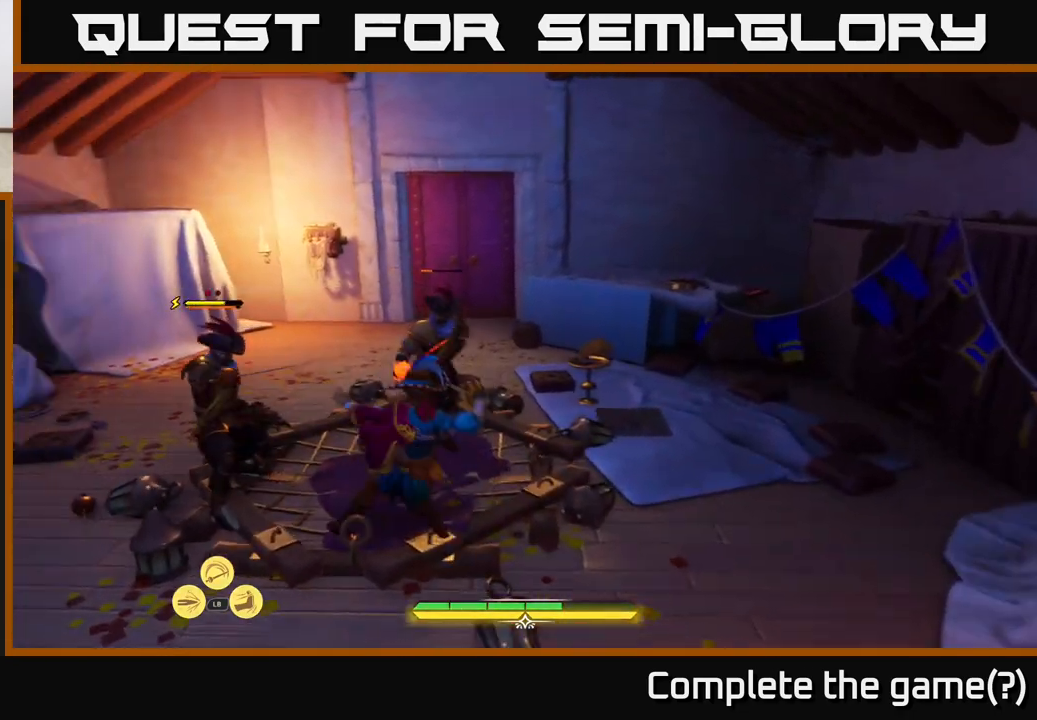
{"buttons": [], "left_stick": "right", "right_stick": "center", "events": [[17, "X", "up"], [17, "left_stick", "left"], [133, "X", "down"], [183, "left_stick", "up-left"], [200, "X", "up"], [300, "X", "down"], [383, "X", "up"], [500, "left_stick", "right"]]}
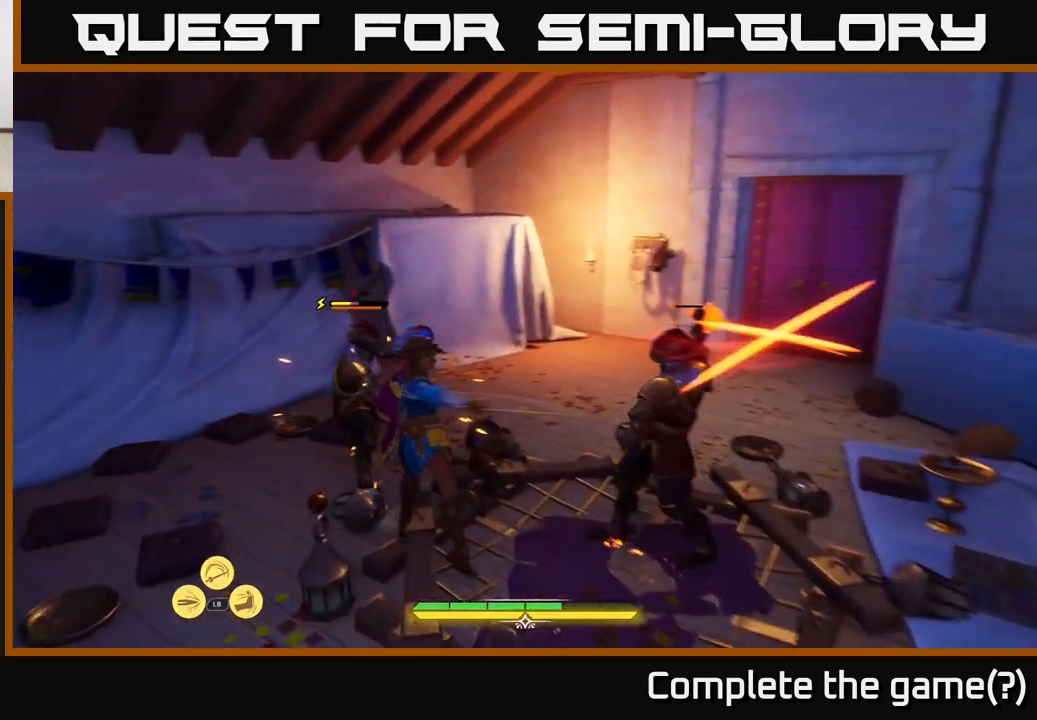
{"buttons": [], "left_stick": "center", "right_stick": "center", "events": [[50, "B", "down"], [117, "B", "up"], [217, "B", "down"], [283, "B", "up"], [417, "left_stick", "center"]]}
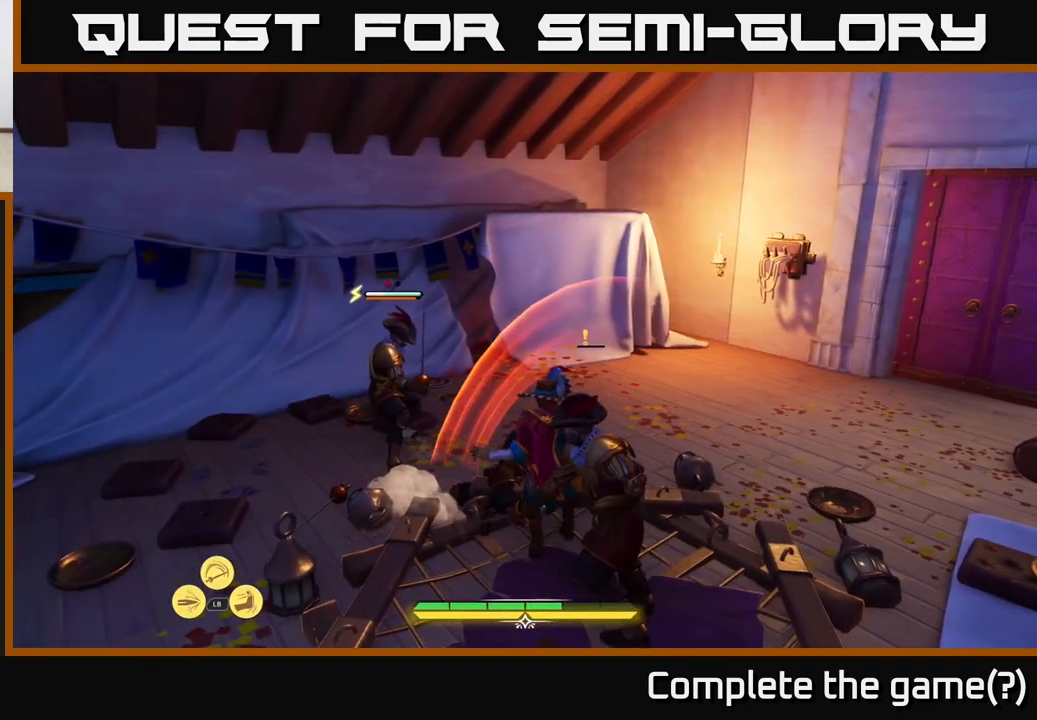
{"buttons": [], "left_stick": "down-left", "right_stick": "center", "events": [[83, "left_stick", "down"], [333, "X", "down"], [400, "X", "up"], [433, "left_stick", "down-left"]]}
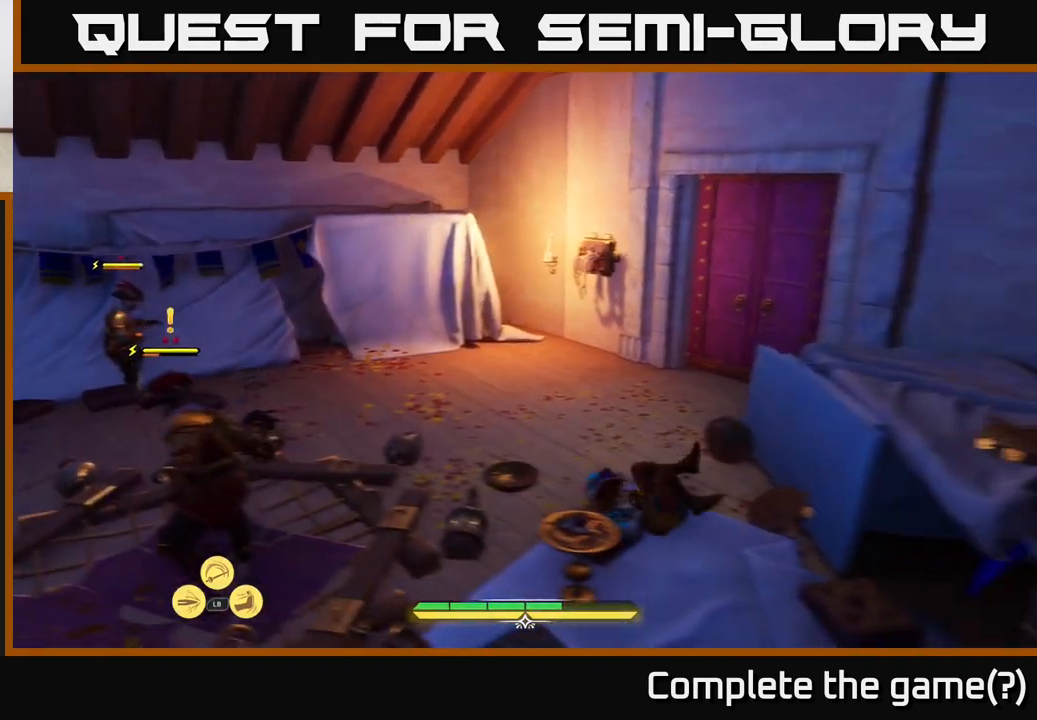
{"buttons": ["X"], "left_stick": "left", "right_stick": "center", "events": [[117, "X", "down"], [217, "X", "up"], [300, "left_stick", "left"], [333, "X", "down"], [383, "X", "up"], [500, "X", "down"]]}
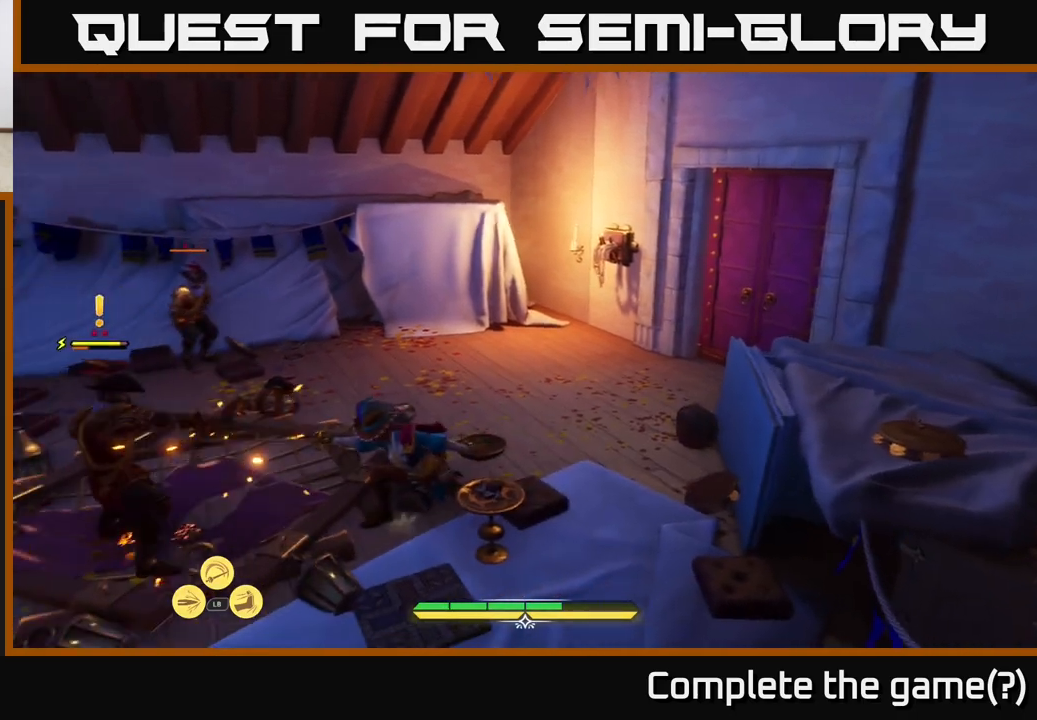
{"buttons": [], "left_stick": "left", "right_stick": "center", "events": [[67, "X", "up"], [133, "left_stick", "center"], [167, "X", "down"], [267, "X", "up"], [350, "X", "down"], [350, "left_stick", "left"], [433, "X", "up"]]}
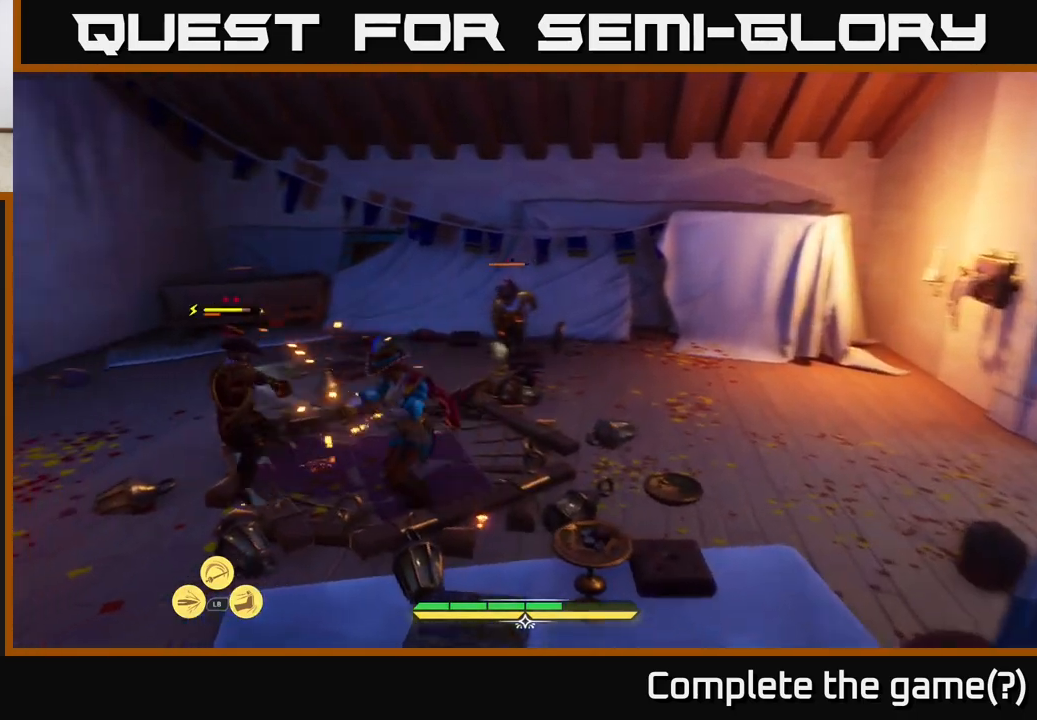
{"buttons": [], "left_stick": "center", "right_stick": "center", "events": [[17, "X", "down"], [17, "left_stick", "up-left"], [133, "X", "up"], [133, "left_stick", "center"]]}
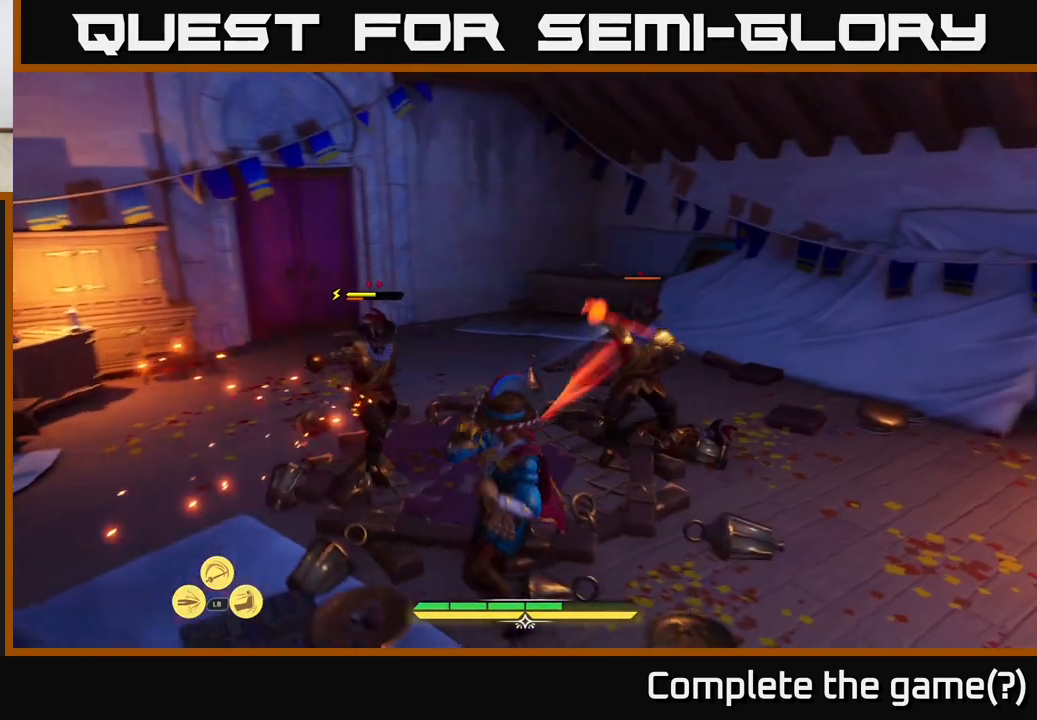
{"buttons": [], "left_stick": "up-left", "right_stick": "center", "events": [[250, "left_stick", "left"], [283, "B", "down"], [350, "B", "up"], [417, "B", "down"], [433, "left_stick", "up-left"], [483, "B", "up"]]}
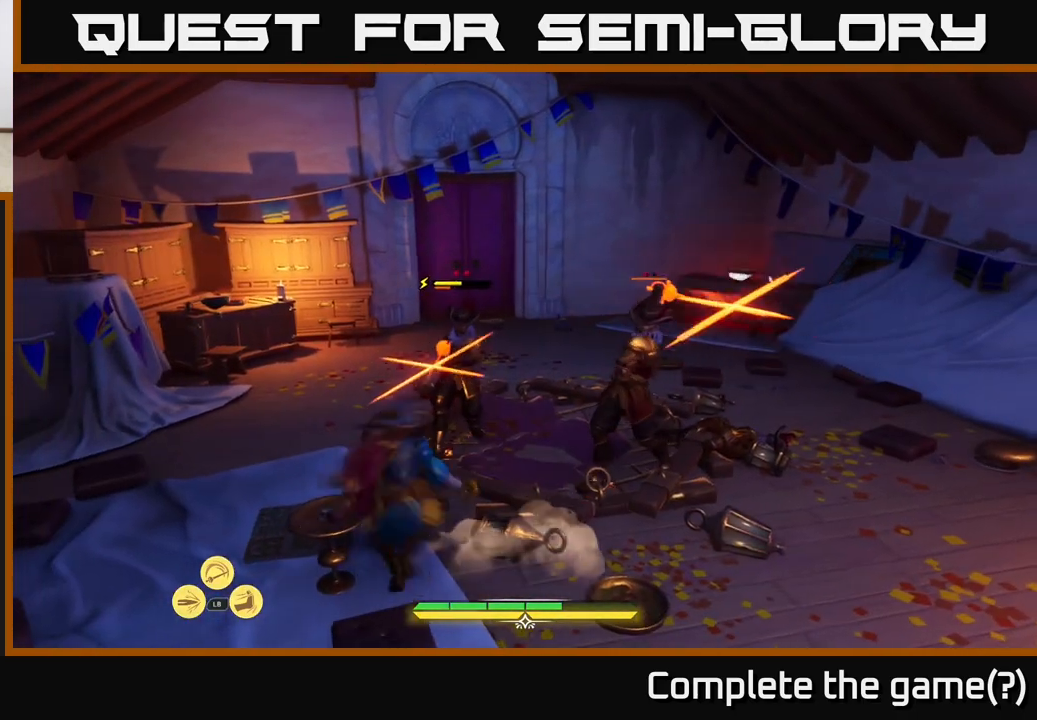
{"buttons": [], "left_stick": "right", "right_stick": "center", "events": [[100, "left_stick", "up"], [300, "left_stick", "up-right"], [450, "left_stick", "right"]]}
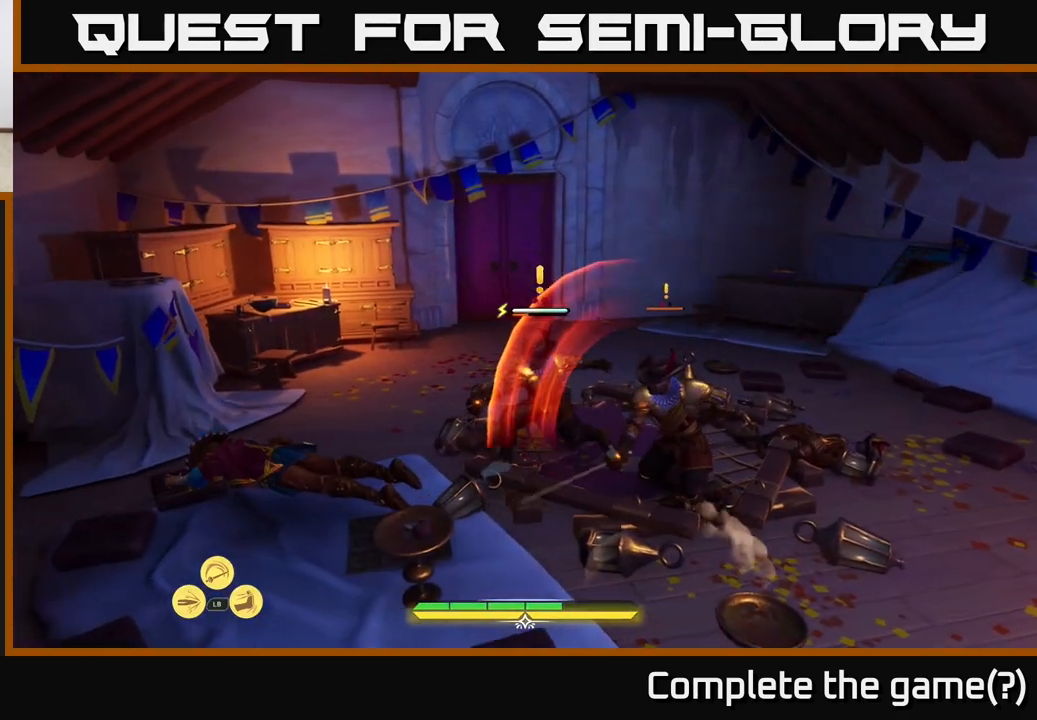
{"buttons": [], "left_stick": "up-right", "right_stick": "center", "events": [[67, "X", "down"], [133, "left_stick", "up-right"], [150, "X", "up"], [267, "X", "down"], [350, "X", "up"], [433, "X", "down"], [500, "X", "up"]]}
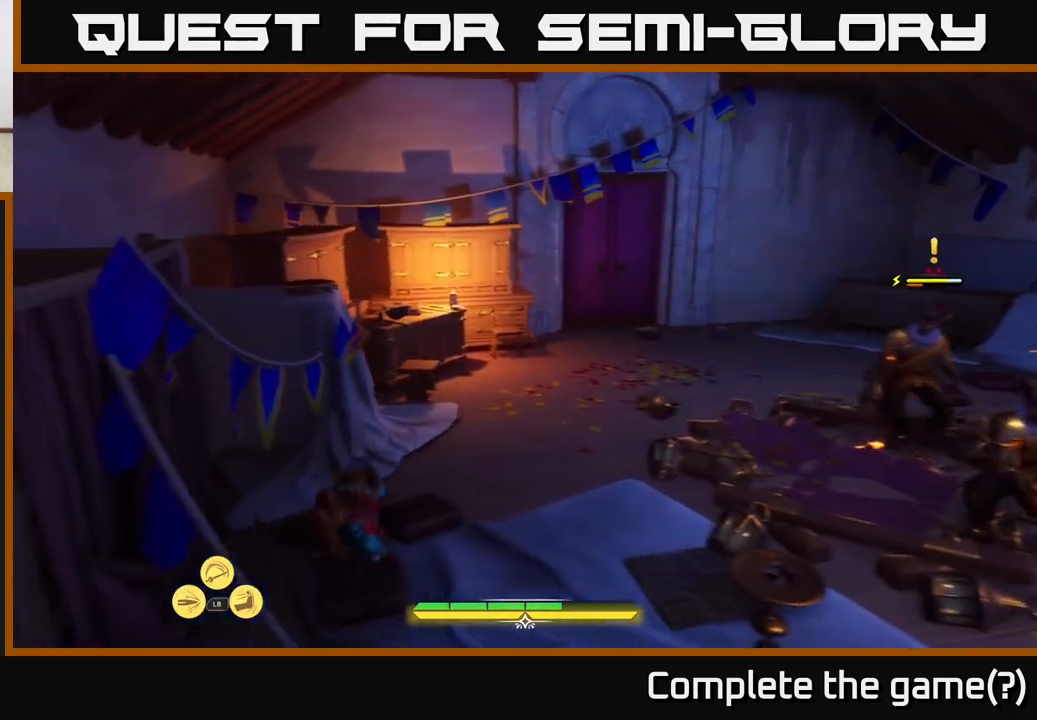
{"buttons": ["X"], "left_stick": "up-right", "right_stick": "center", "events": [[150, "X", "down"], [200, "X", "up"], [333, "X", "down"], [400, "X", "up"], [483, "X", "down"]]}
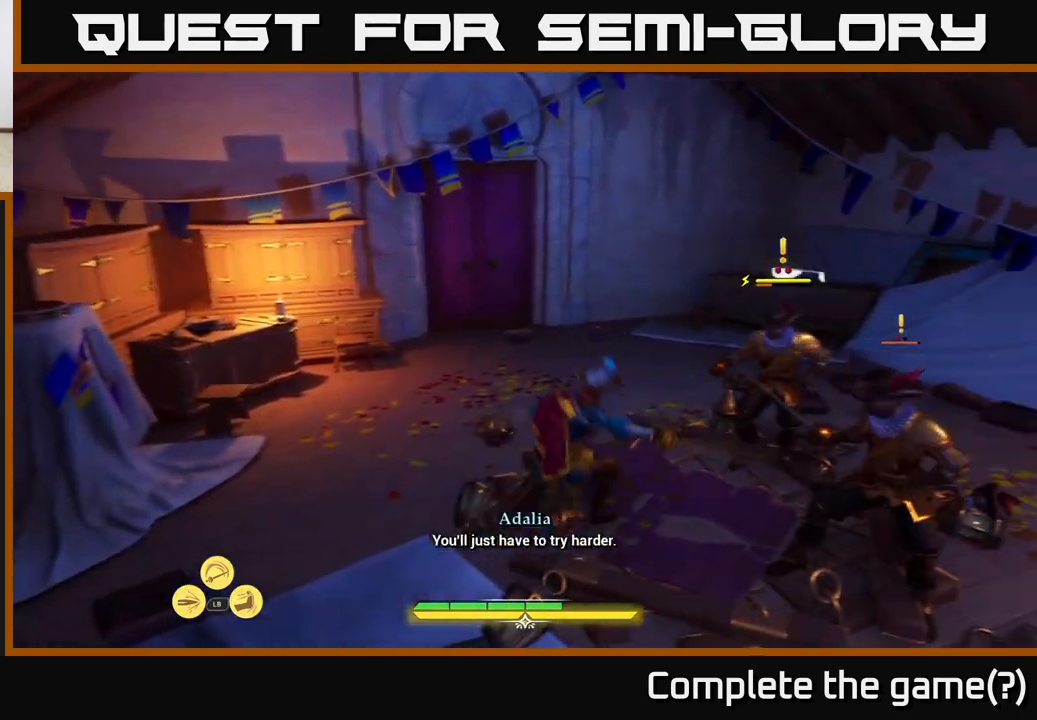
{"buttons": [], "left_stick": "center", "right_stick": "center", "events": [[50, "left_stick", "center"], [100, "X", "up"], [183, "X", "down"], [283, "X", "up"], [367, "X", "down"], [450, "X", "up"]]}
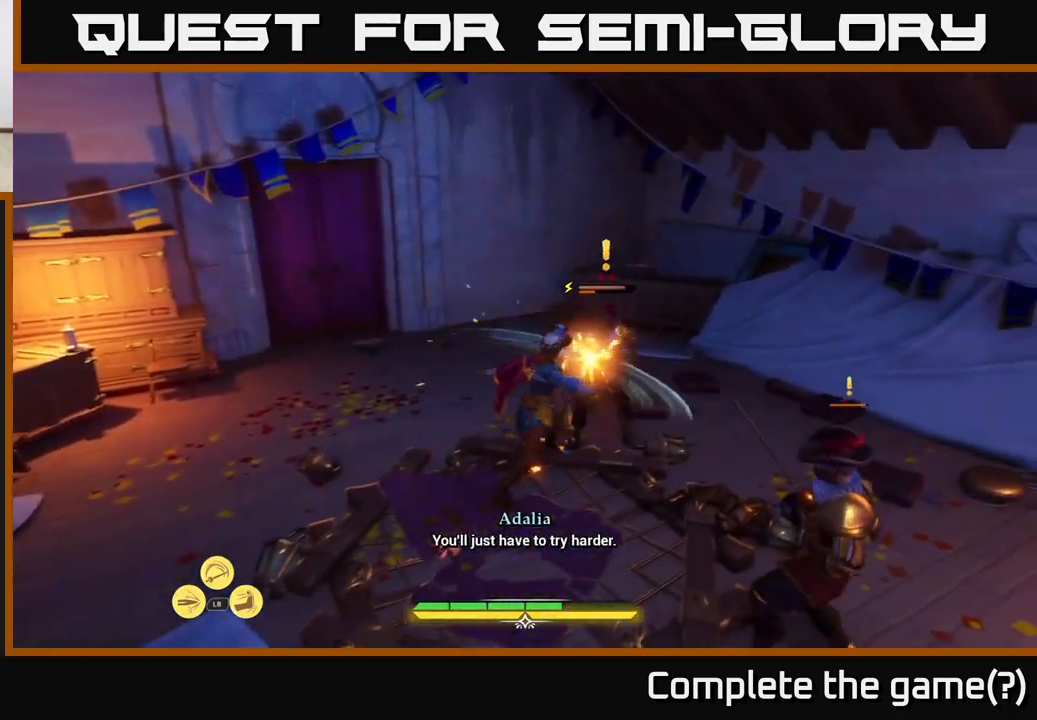
{"buttons": [], "left_stick": "center", "right_stick": "center", "events": [[67, "X", "down"], [150, "X", "up"], [333, "X", "down"], [467, "X", "up"]]}